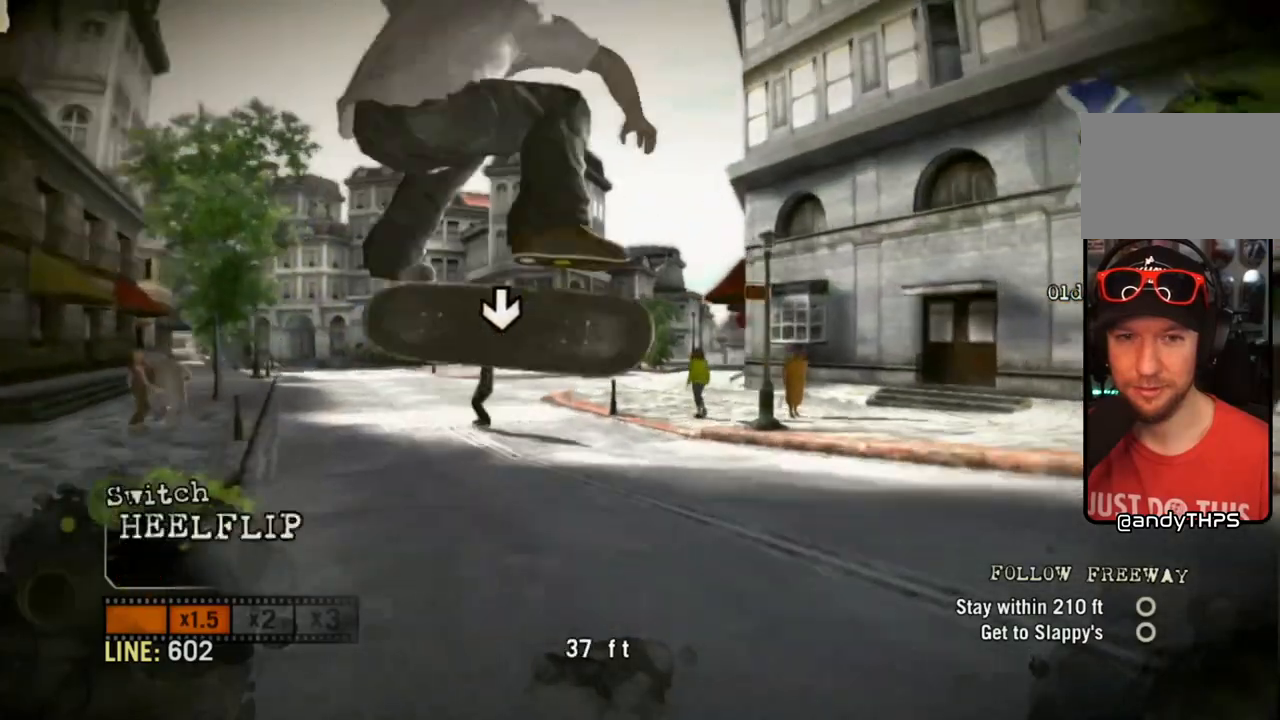
Gameplay with a controller (PlayStation layout); each line is a JSON object with the inputs held at the frame after it (dt_ms = milliseconds from this image to that frame). "events" lists button and stick changes between this image and that frame as [ms after this image, input, new state], when the widget could be followed in between. Not read: L3 R3.
{"dt_ms": 500, "buttons": [], "left_stick": "center", "right_stick": "center", "events": [[133, "left_stick", "center"], [300, "left_stick", "left"], [350, "left_stick", "center"]]}
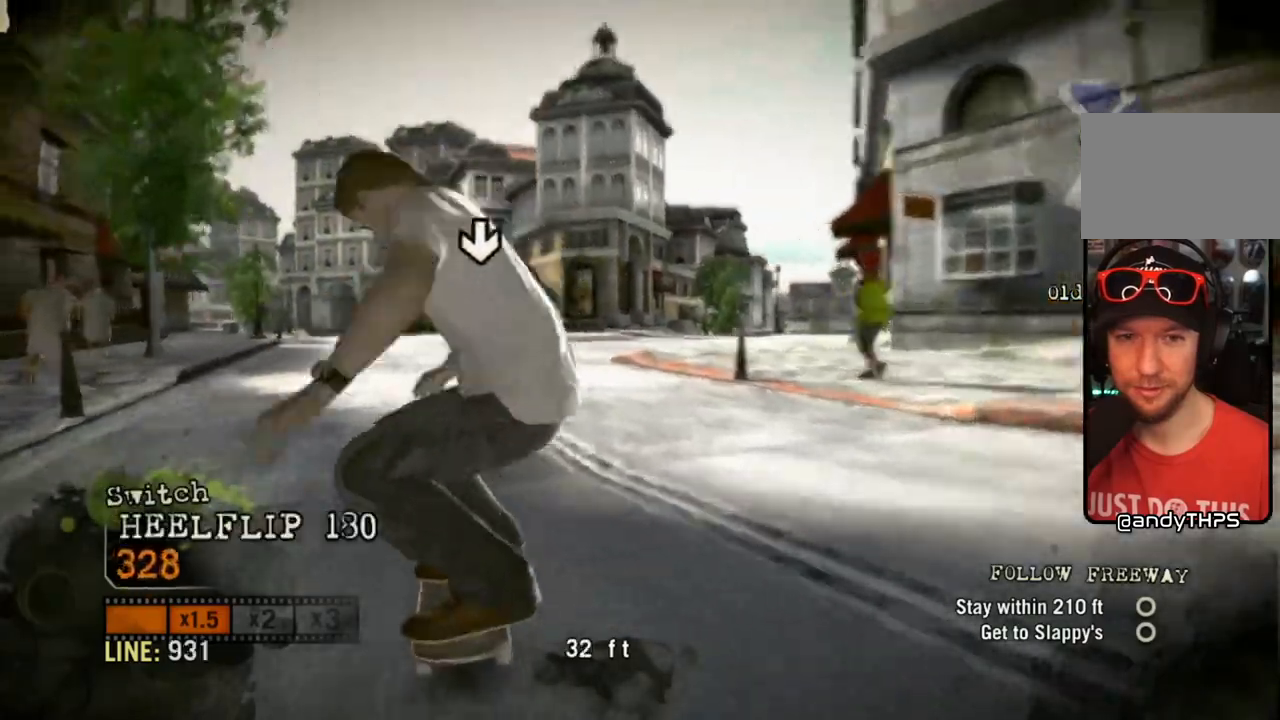
{"dt_ms": 500, "buttons": ["SQUARE"], "left_stick": "center", "right_stick": "center", "events": [[367, "SQUARE", "down"], [383, "left_stick", "left"], [500, "left_stick", "center"]]}
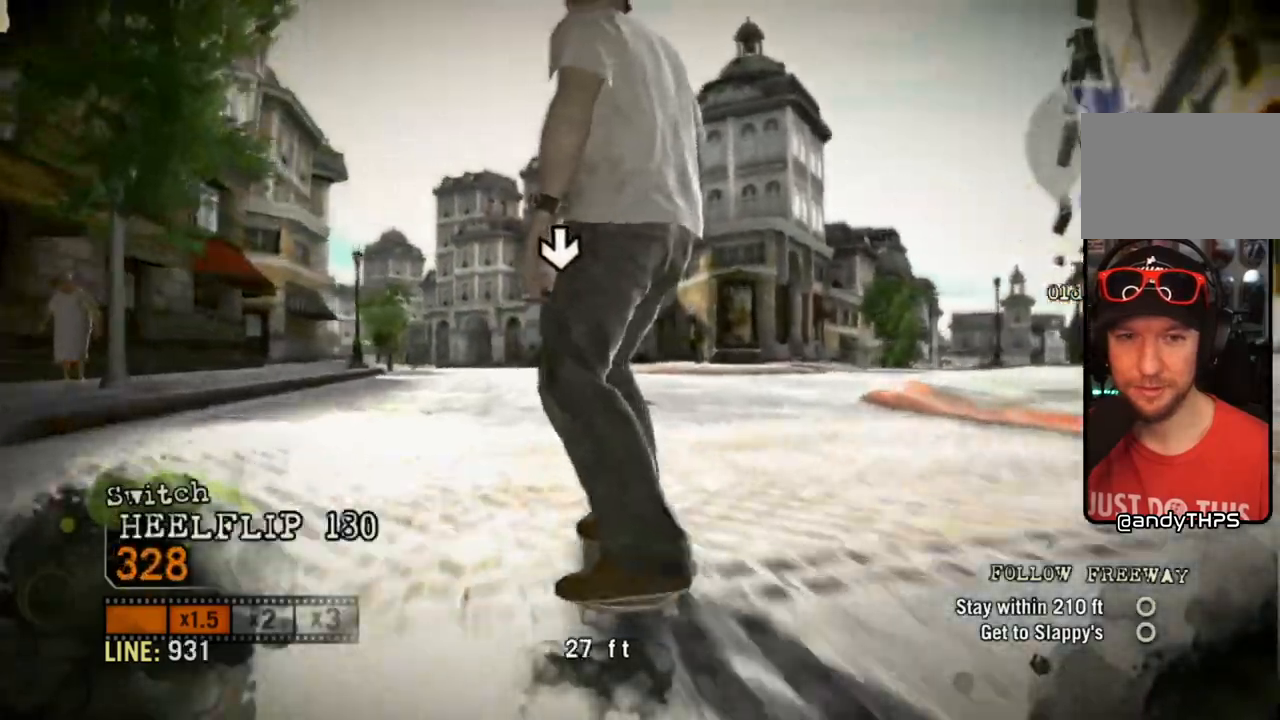
{"dt_ms": 500, "buttons": [], "left_stick": "right", "right_stick": "center", "events": [[350, "SQUARE", "up"], [500, "left_stick", "right"]]}
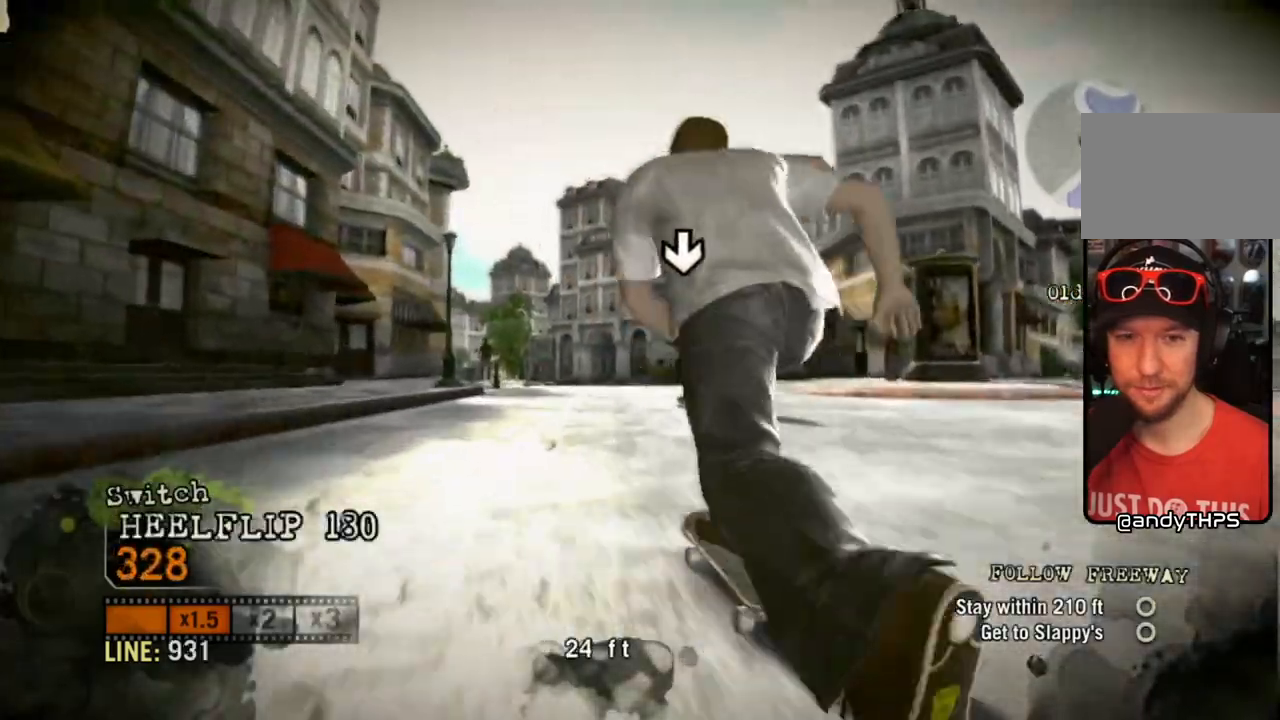
{"dt_ms": 500, "buttons": [], "left_stick": "center", "right_stick": "center", "events": [[133, "left_stick", "center"]]}
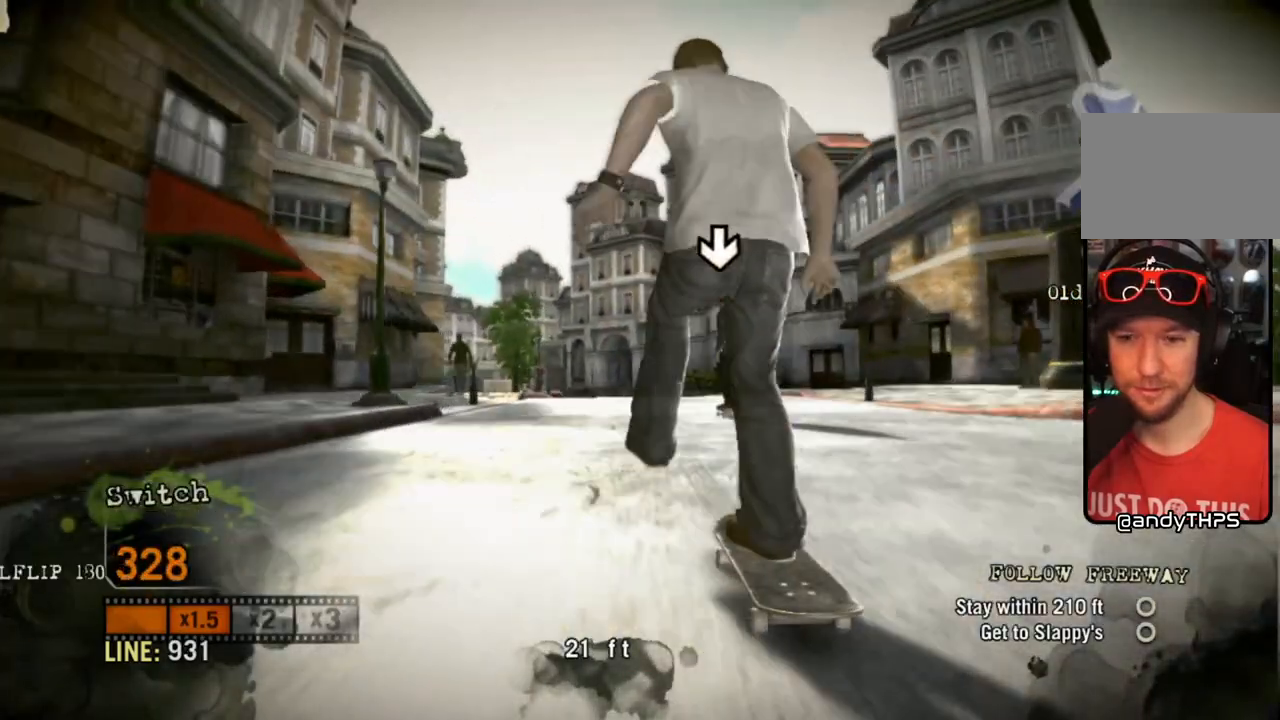
{"dt_ms": 500, "buttons": [], "left_stick": "center", "right_stick": "center", "events": []}
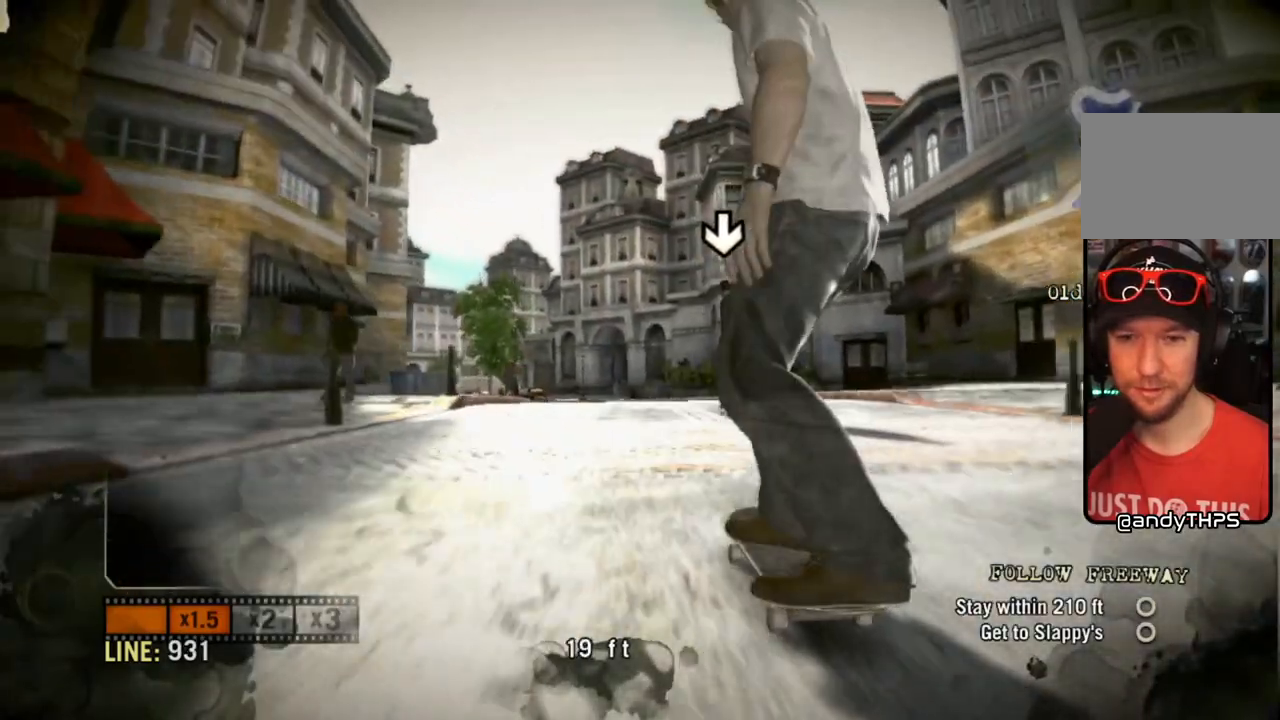
{"dt_ms": 500, "buttons": [], "left_stick": "center", "right_stick": "center", "events": []}
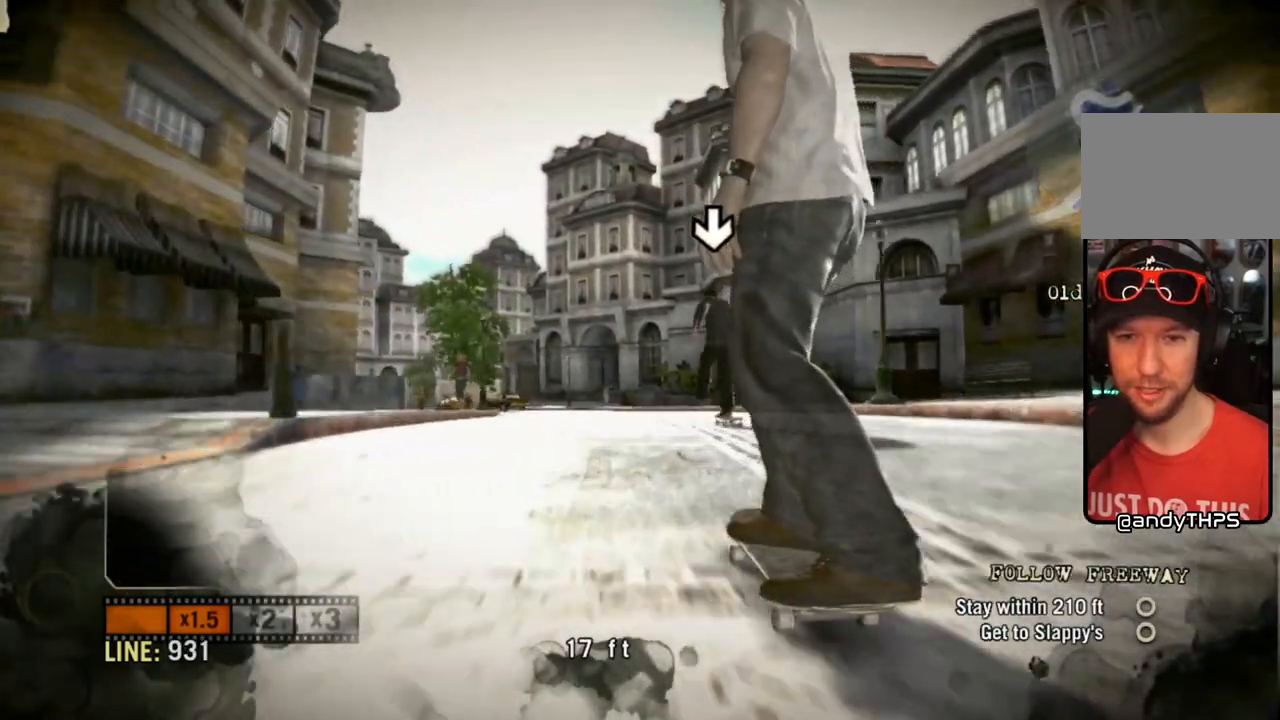
{"dt_ms": 500, "buttons": [], "left_stick": "center", "right_stick": "center", "events": []}
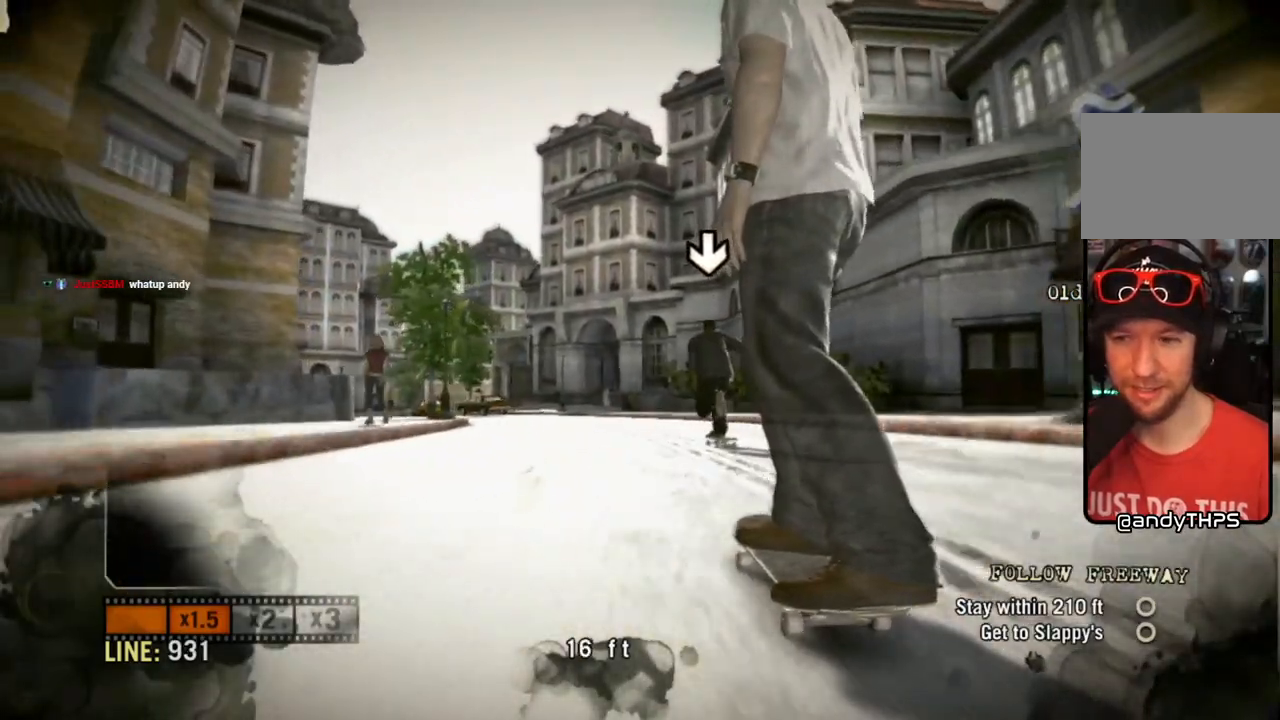
{"dt_ms": 500, "buttons": [], "left_stick": "center", "right_stick": "center", "events": [[350, "left_stick", "left"], [433, "left_stick", "center"]]}
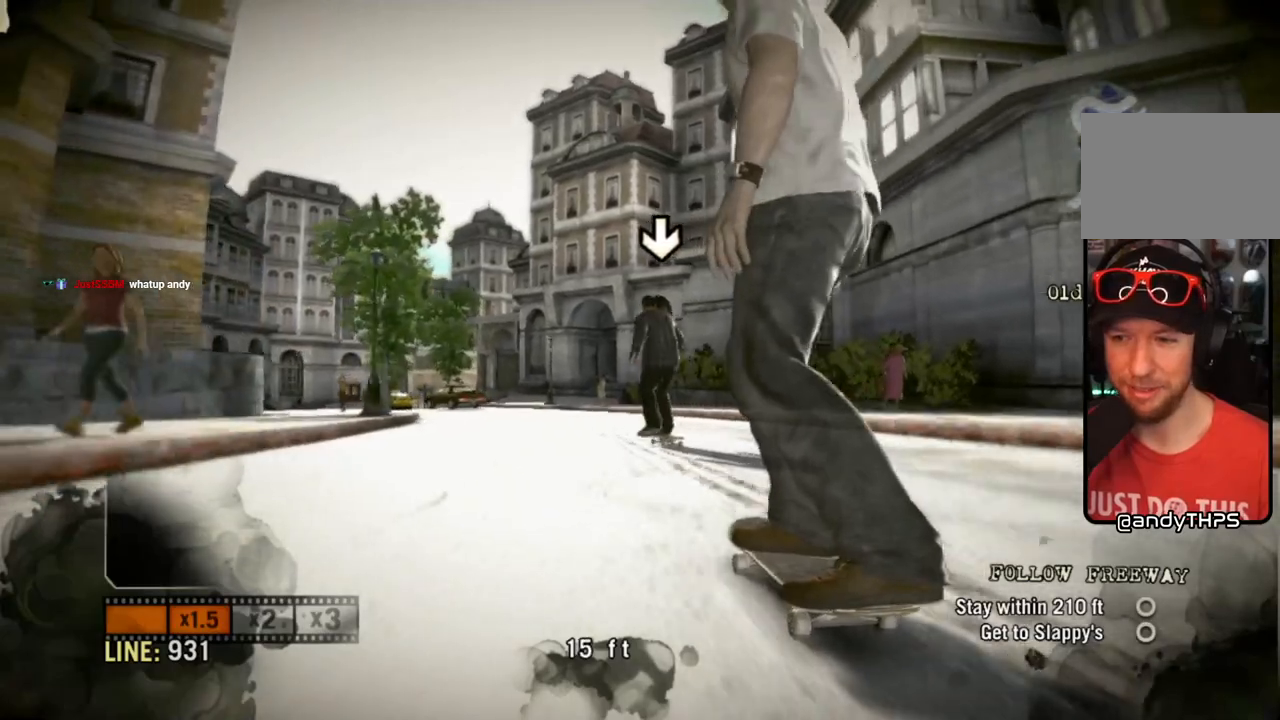
{"dt_ms": 500, "buttons": [], "left_stick": "center", "right_stick": "center", "events": [[300, "left_stick", "left"], [400, "left_stick", "center"]]}
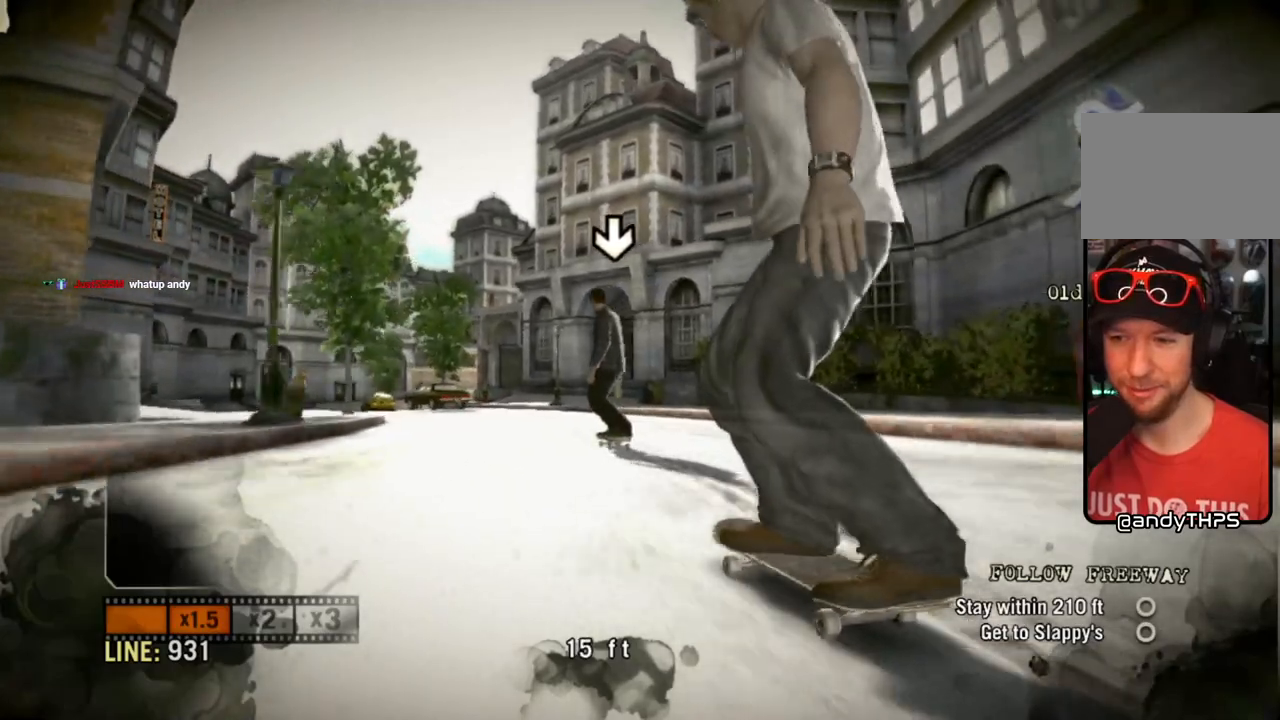
{"dt_ms": 500, "buttons": [], "left_stick": "center", "right_stick": "center", "events": []}
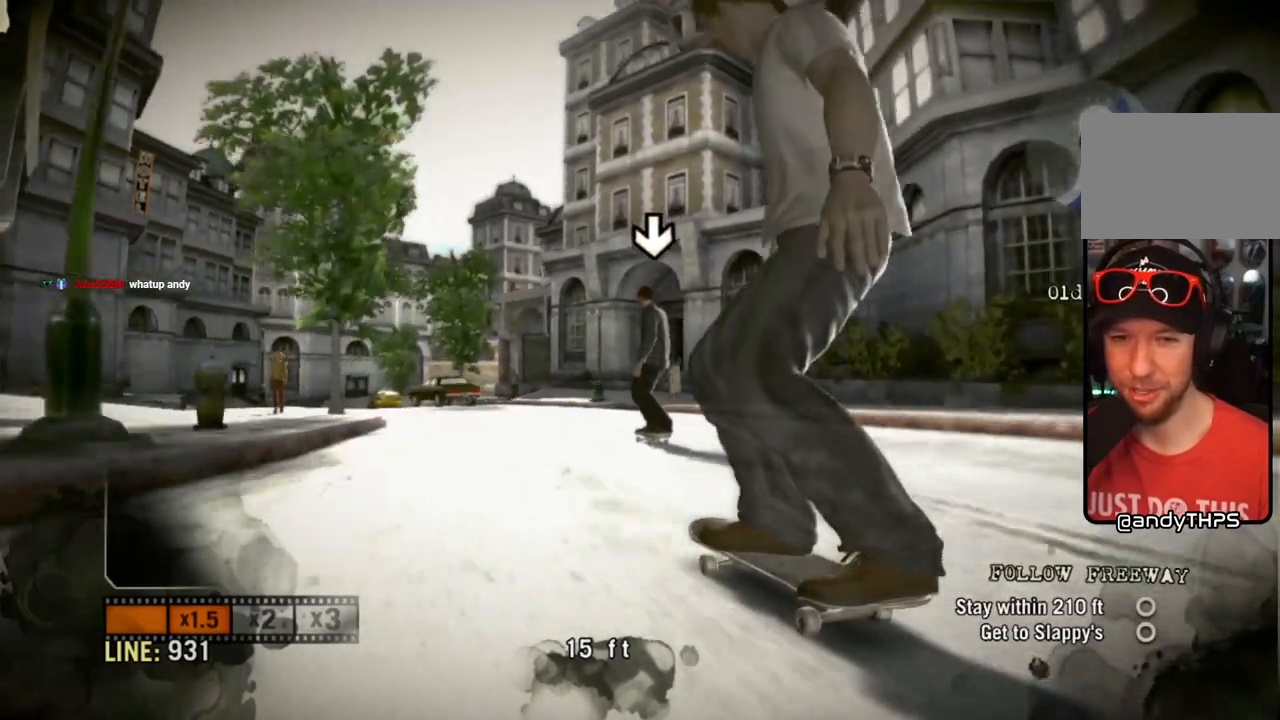
{"dt_ms": 500, "buttons": [], "left_stick": "center", "right_stick": "down-left", "events": [[483, "right_stick", "down-left"]]}
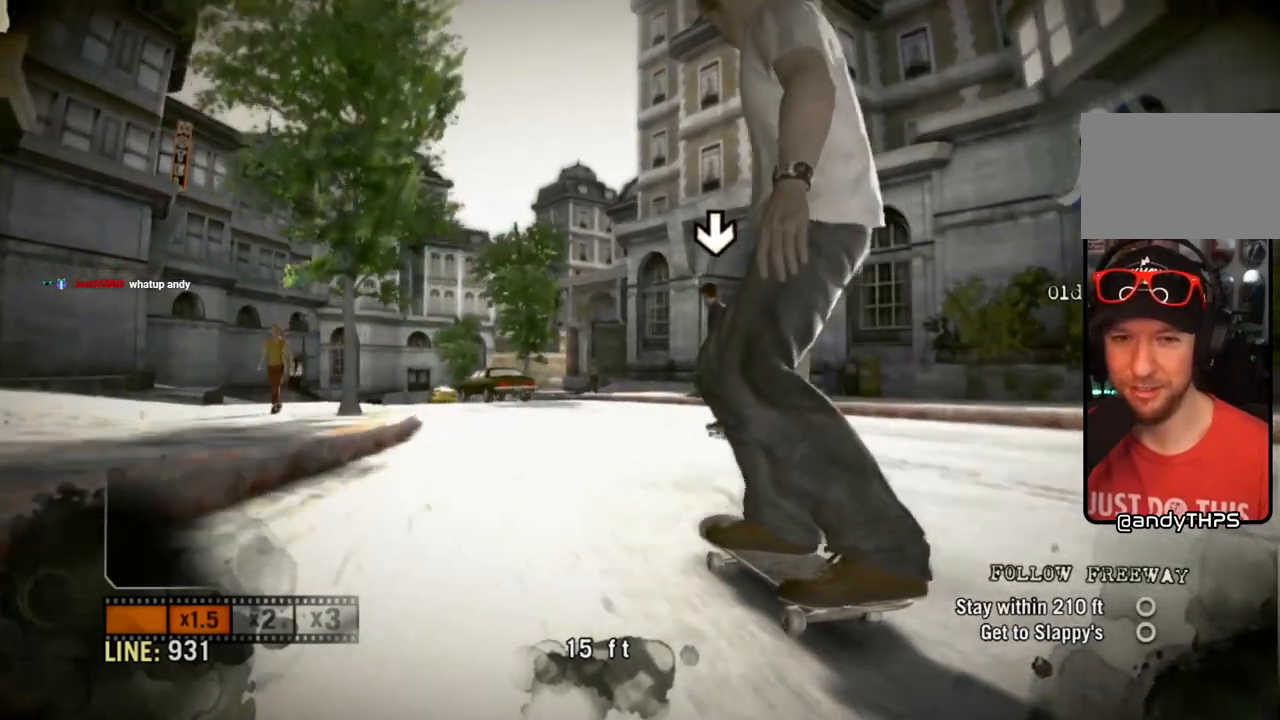
{"dt_ms": 1000, "buttons": [], "left_stick": "center", "right_stick": "center"}
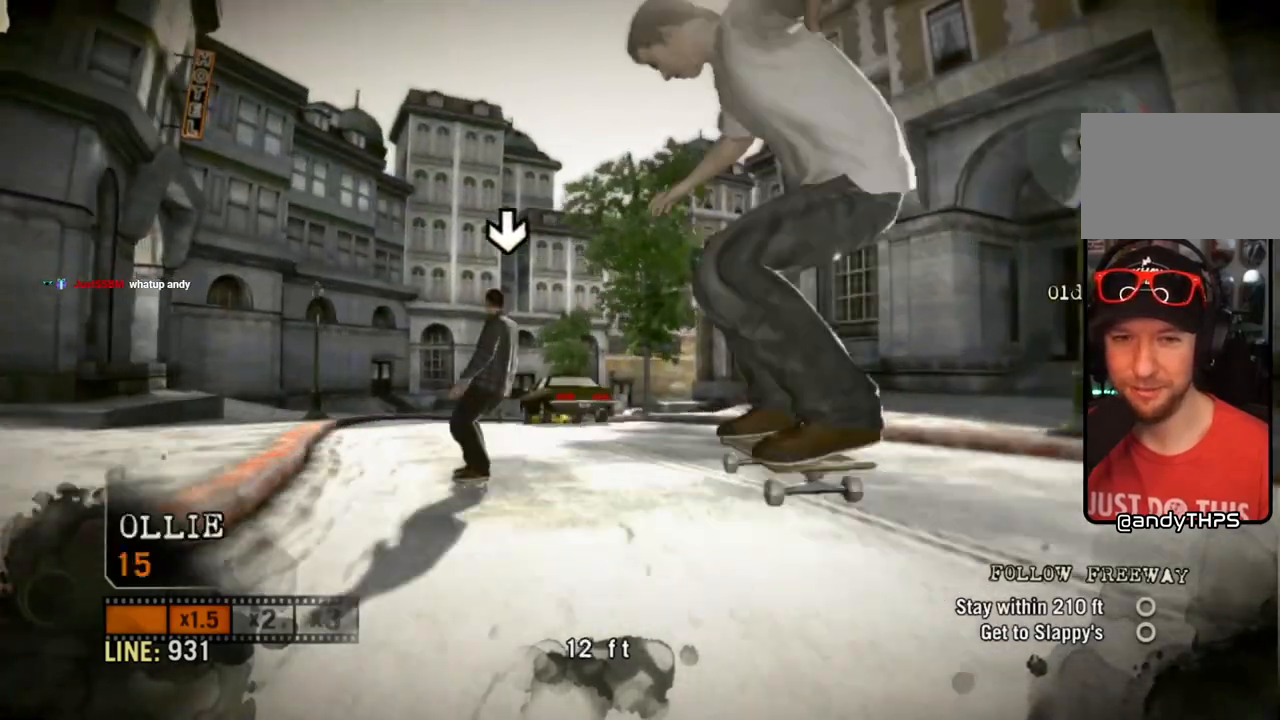
{"dt_ms": 500, "buttons": [], "left_stick": "center", "right_stick": "center", "events": [[200, "left_stick", "left"], [383, "left_stick", "center"]]}
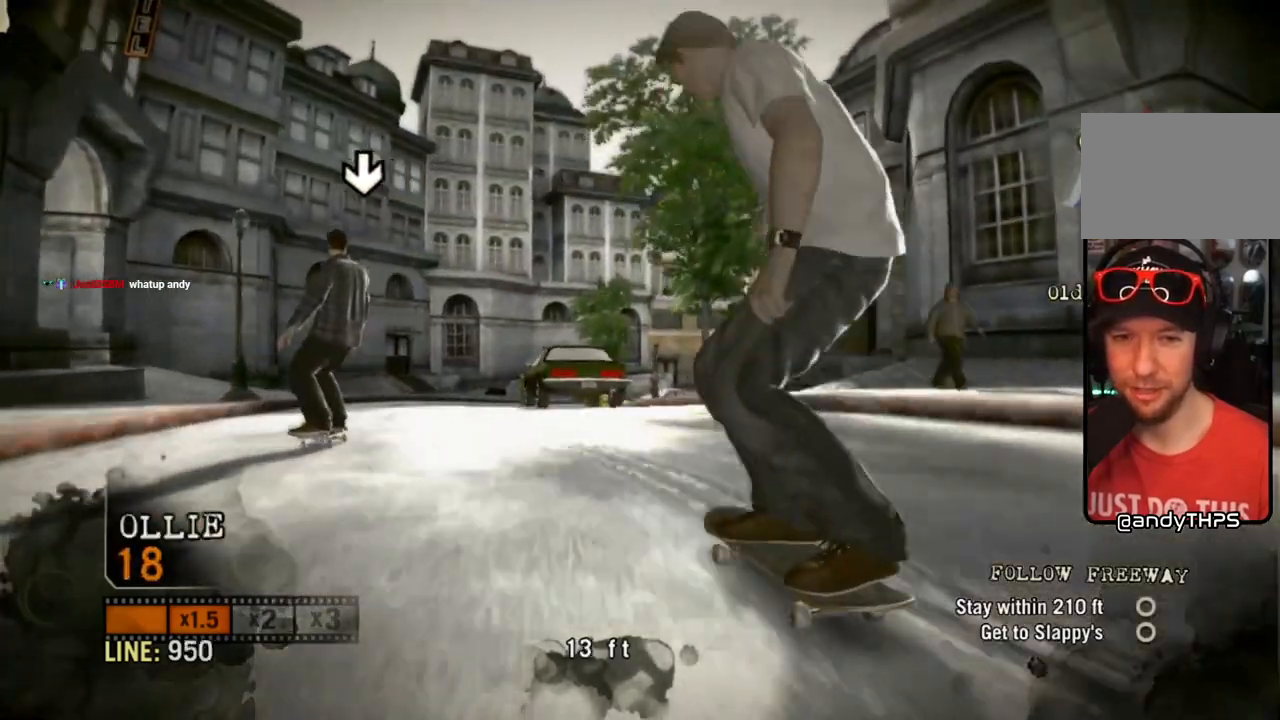
{"dt_ms": 500, "buttons": [], "left_stick": "center", "right_stick": "center", "events": []}
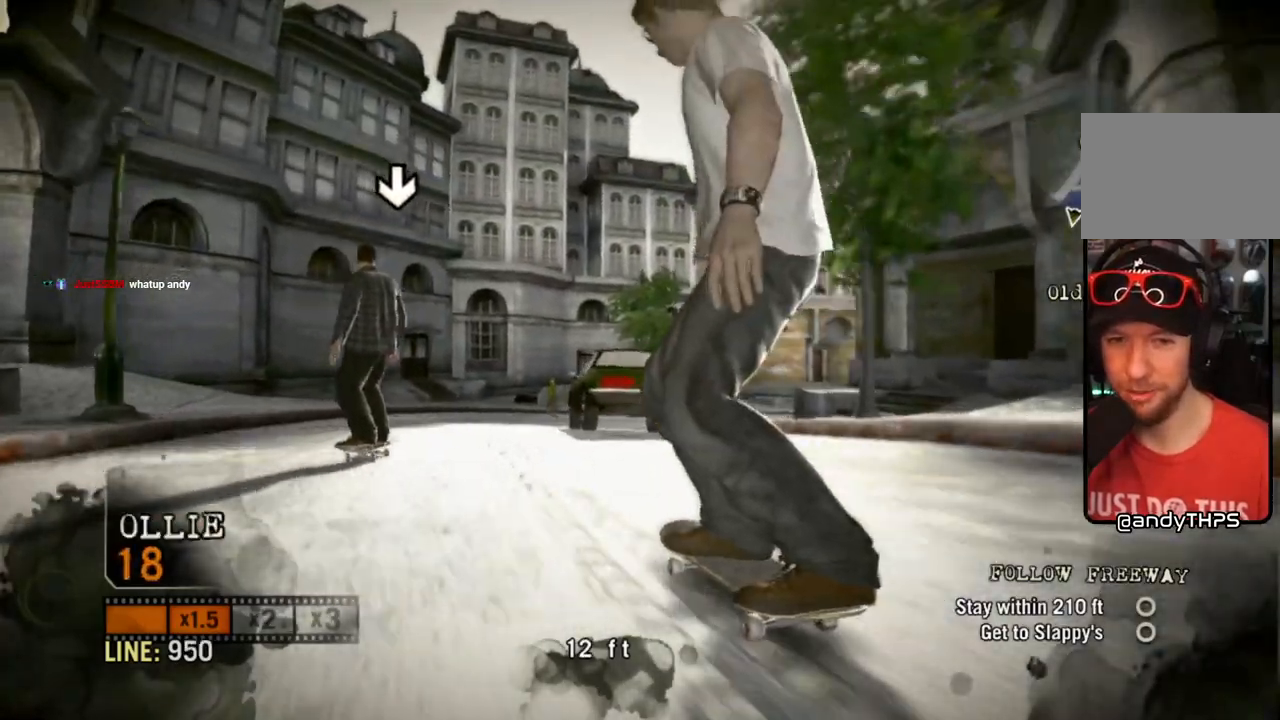
{"dt_ms": 500, "buttons": [], "left_stick": "center", "right_stick": "center", "events": []}
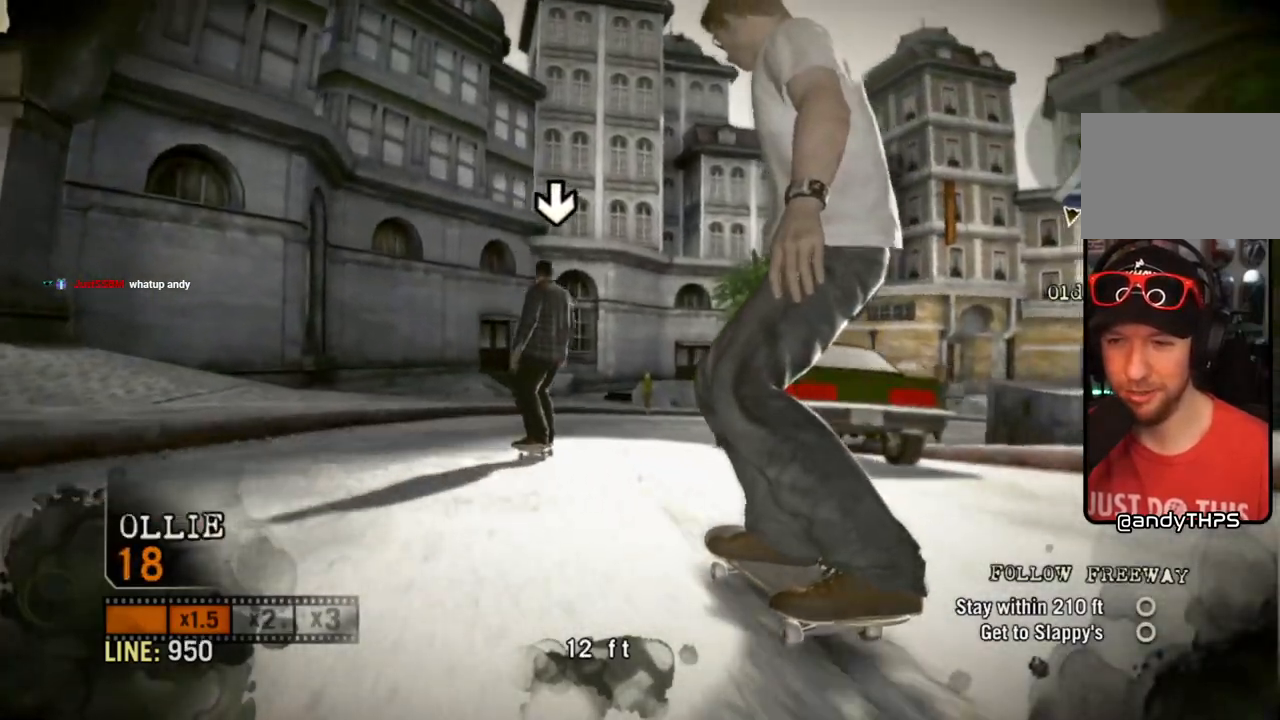
{"dt_ms": 500, "buttons": [], "left_stick": "center", "right_stick": "center", "events": [[150, "left_stick", "right"], [300, "left_stick", "center"]]}
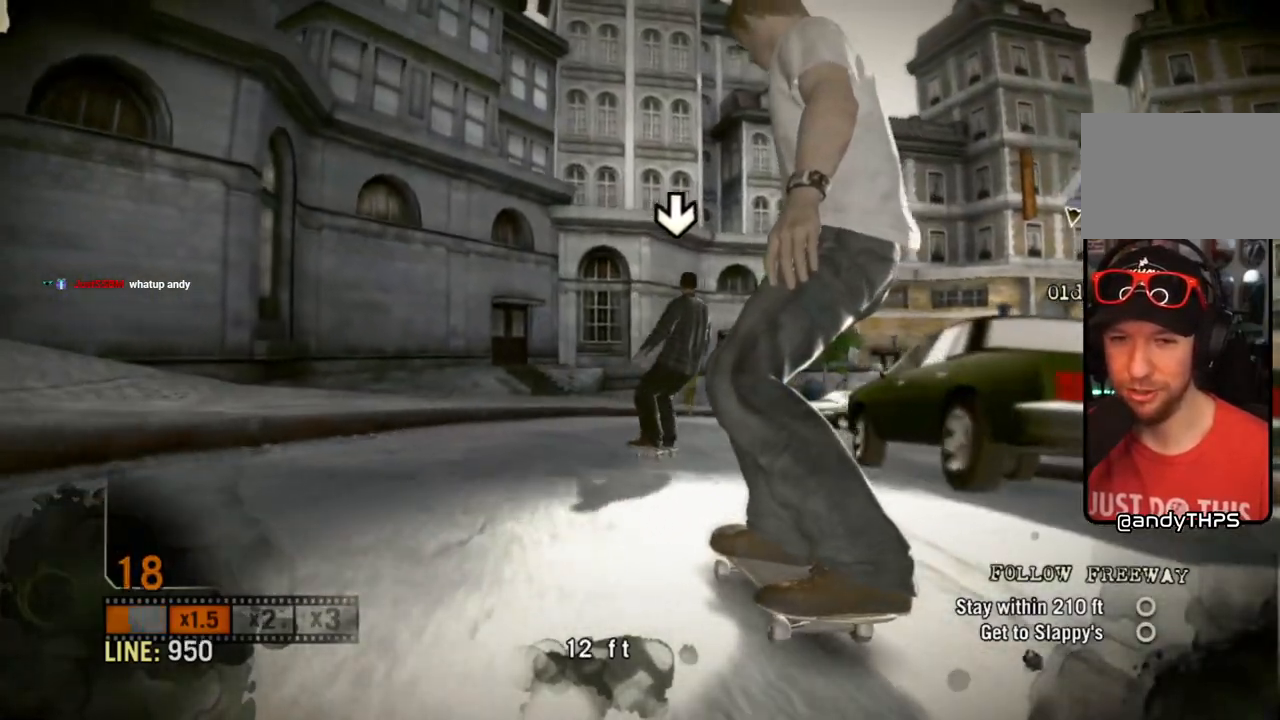
{"dt_ms": 500, "buttons": [], "left_stick": "right", "right_stick": "center", "events": [[200, "left_stick", "right"]]}
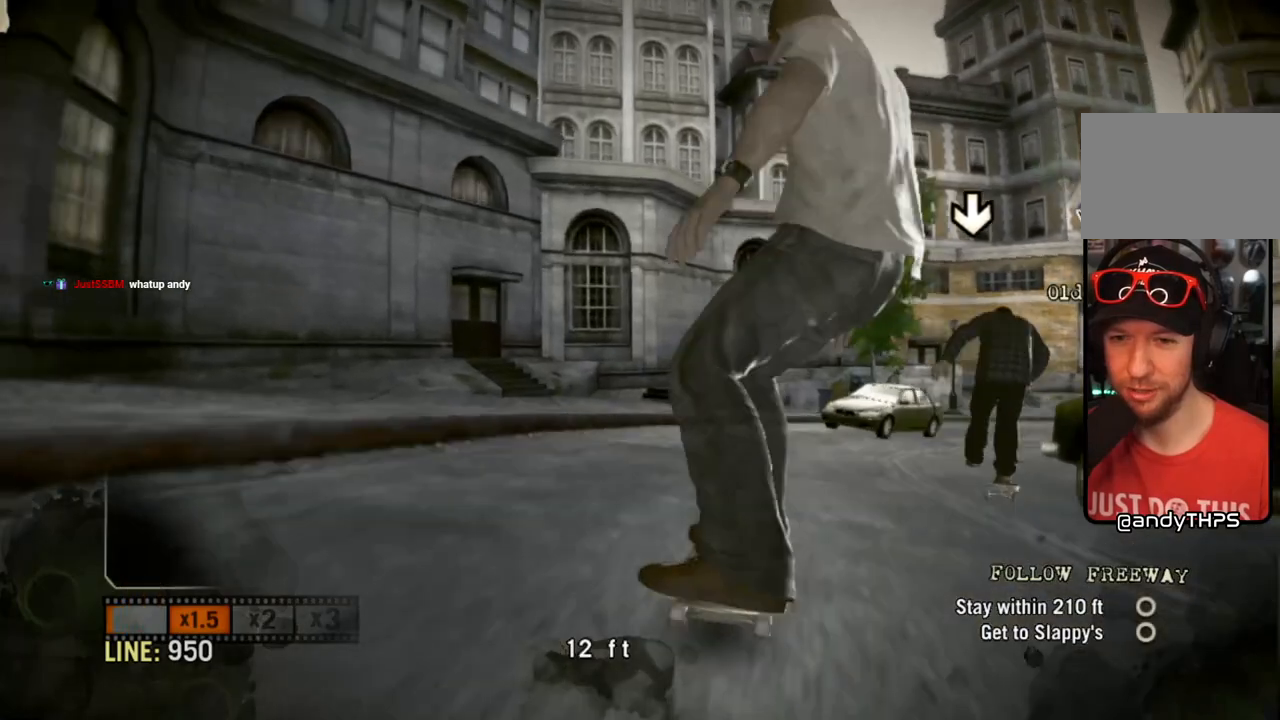
{"dt_ms": 500, "buttons": [], "left_stick": "left", "right_stick": "center", "events": [[267, "left_stick", "center"], [333, "left_stick", "left"]]}
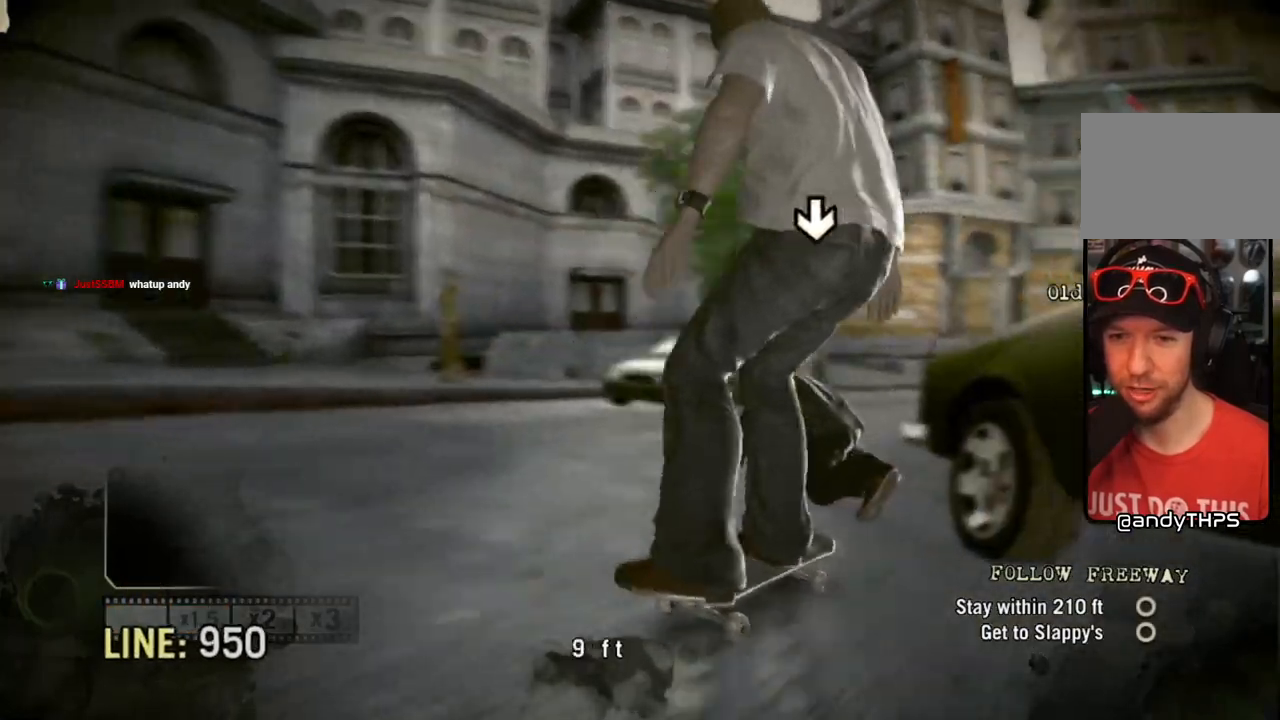
{"dt_ms": 500, "buttons": [], "left_stick": "right", "right_stick": "center", "events": [[250, "left_stick", "center"], [317, "left_stick", "right"]]}
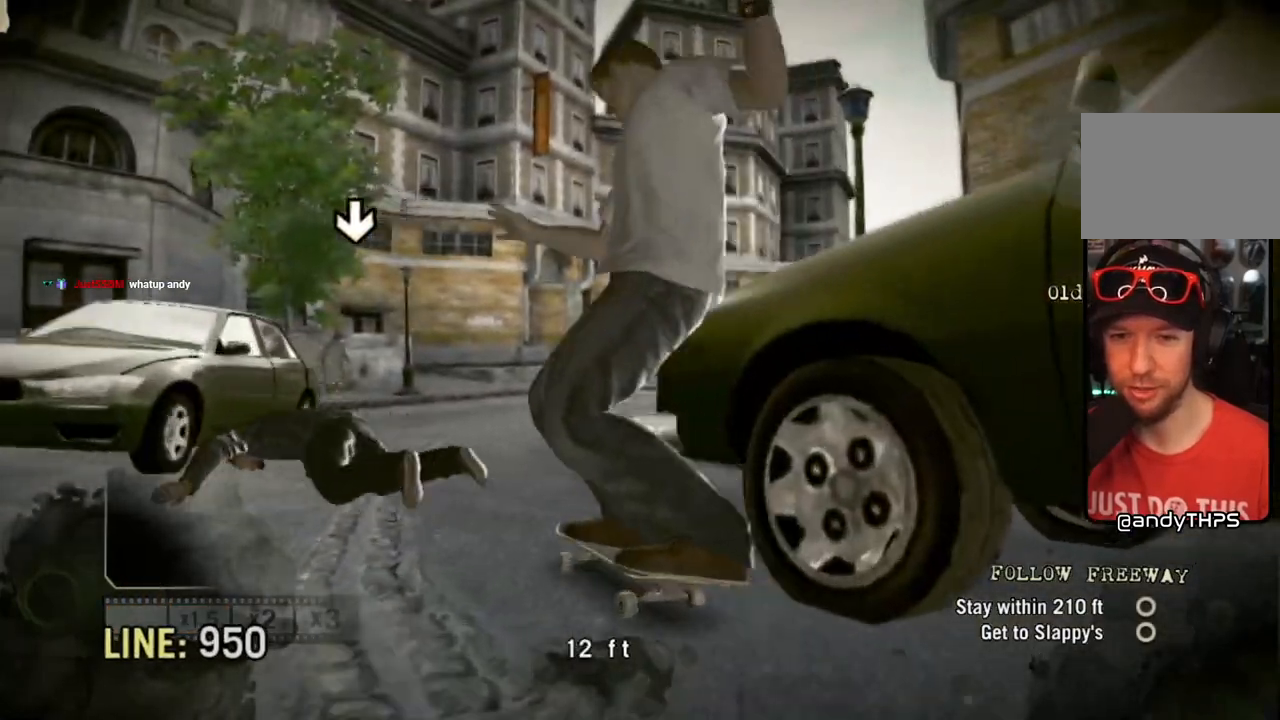
{"dt_ms": 500, "buttons": [], "left_stick": "center", "right_stick": "center", "events": [[133, "left_stick", "center"], [333, "left_stick", "up-left"], [433, "left_stick", "center"]]}
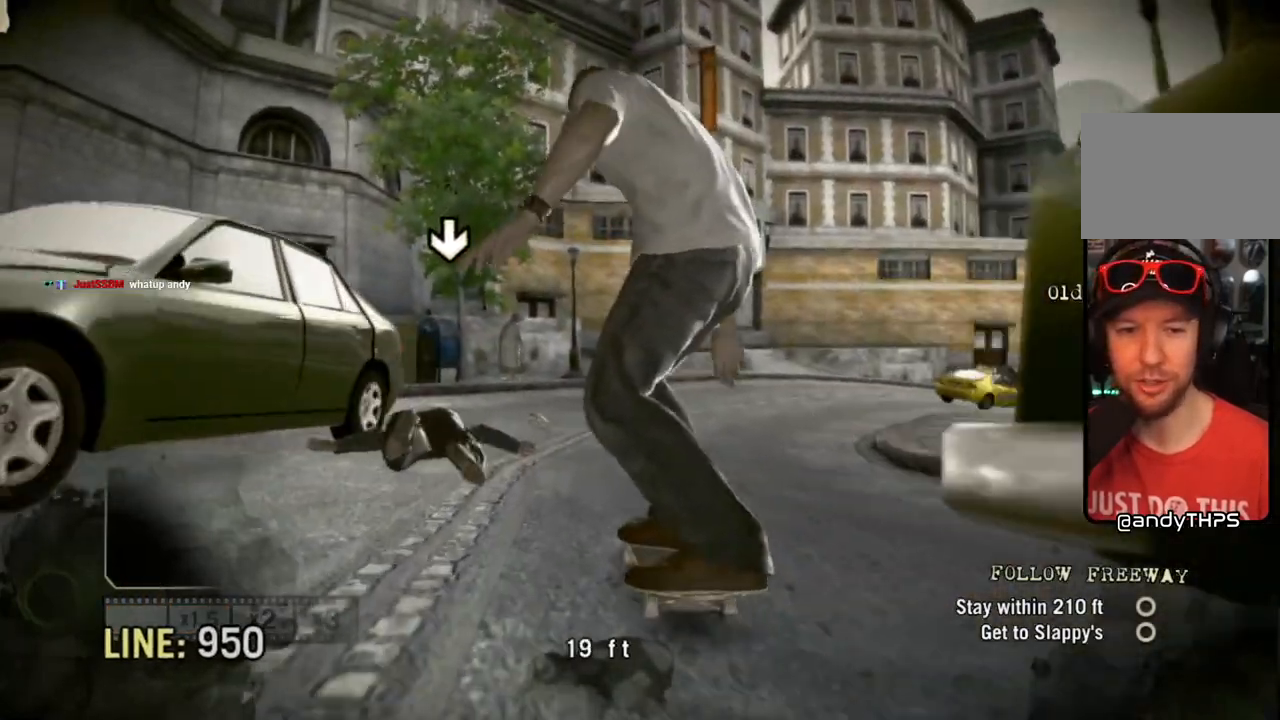
{"dt_ms": 500, "buttons": [], "left_stick": "center", "right_stick": "center", "events": []}
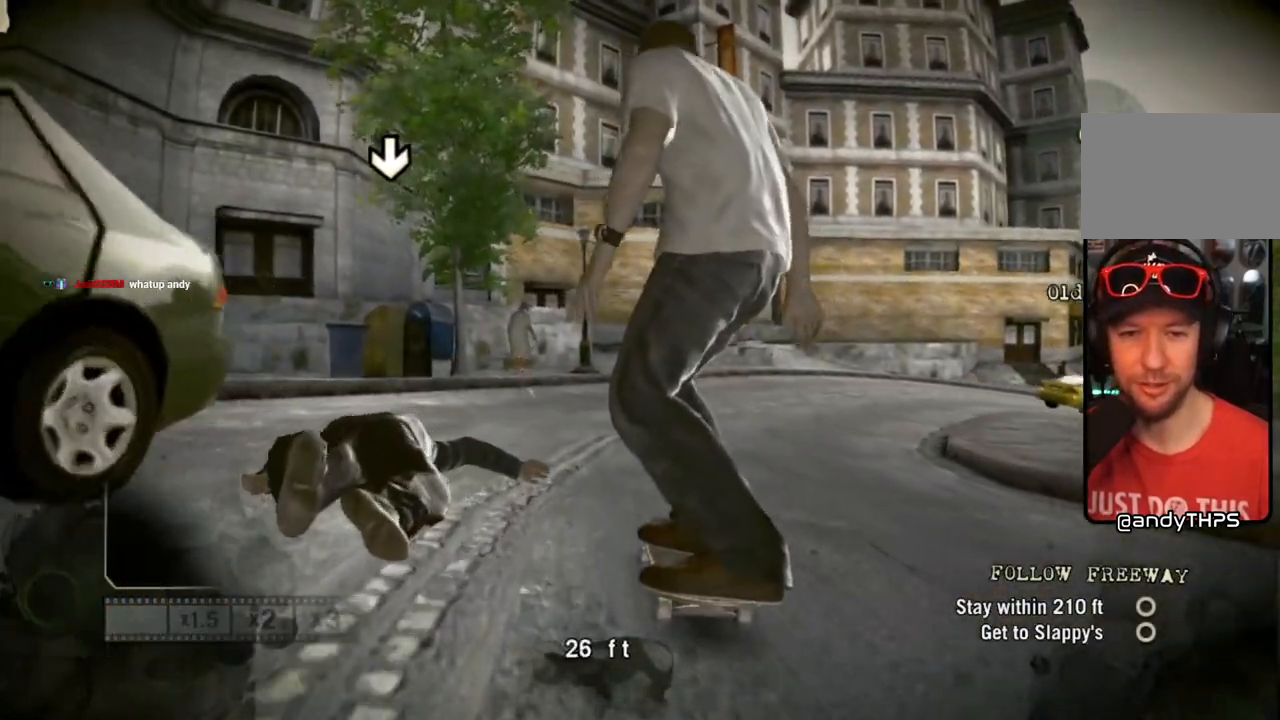
{"dt_ms": 500, "buttons": [], "left_stick": "center", "right_stick": "center", "events": [[100, "left_stick", "right"], [233, "left_stick", "center"]]}
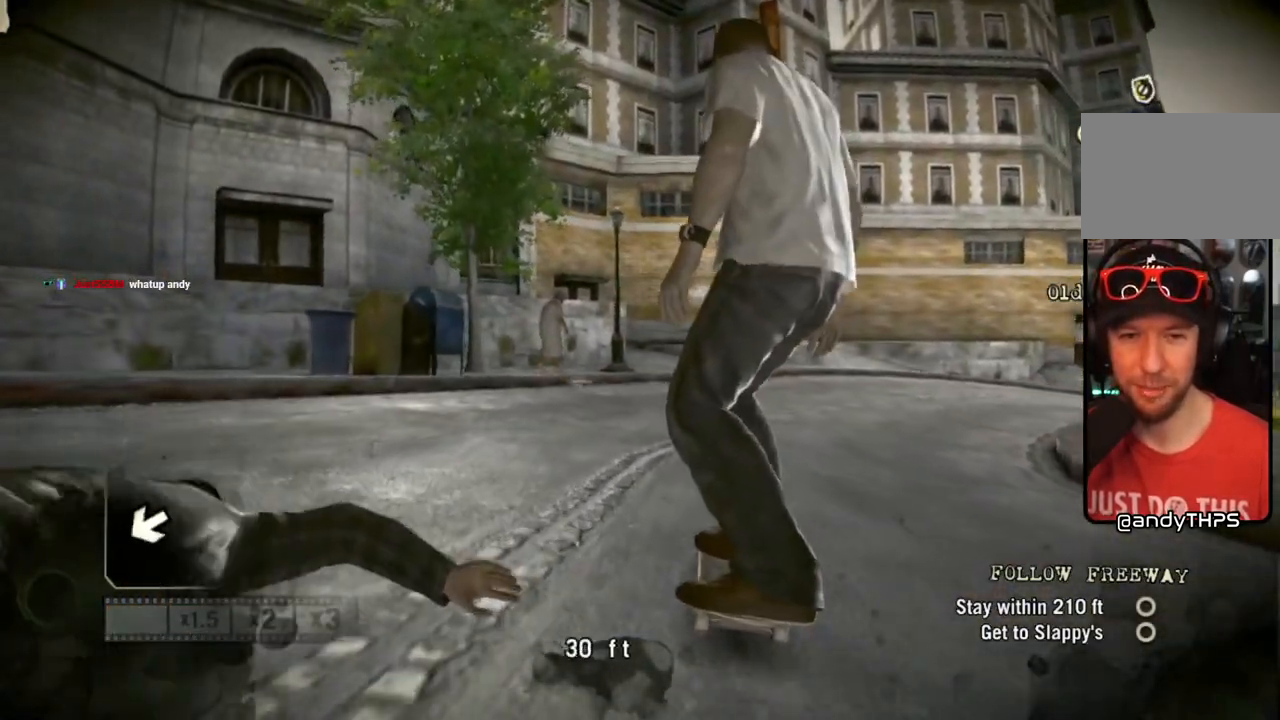
{"dt_ms": 500, "buttons": [], "left_stick": "center", "right_stick": "center", "events": [[133, "left_stick", "right"], [383, "left_stick", "center"]]}
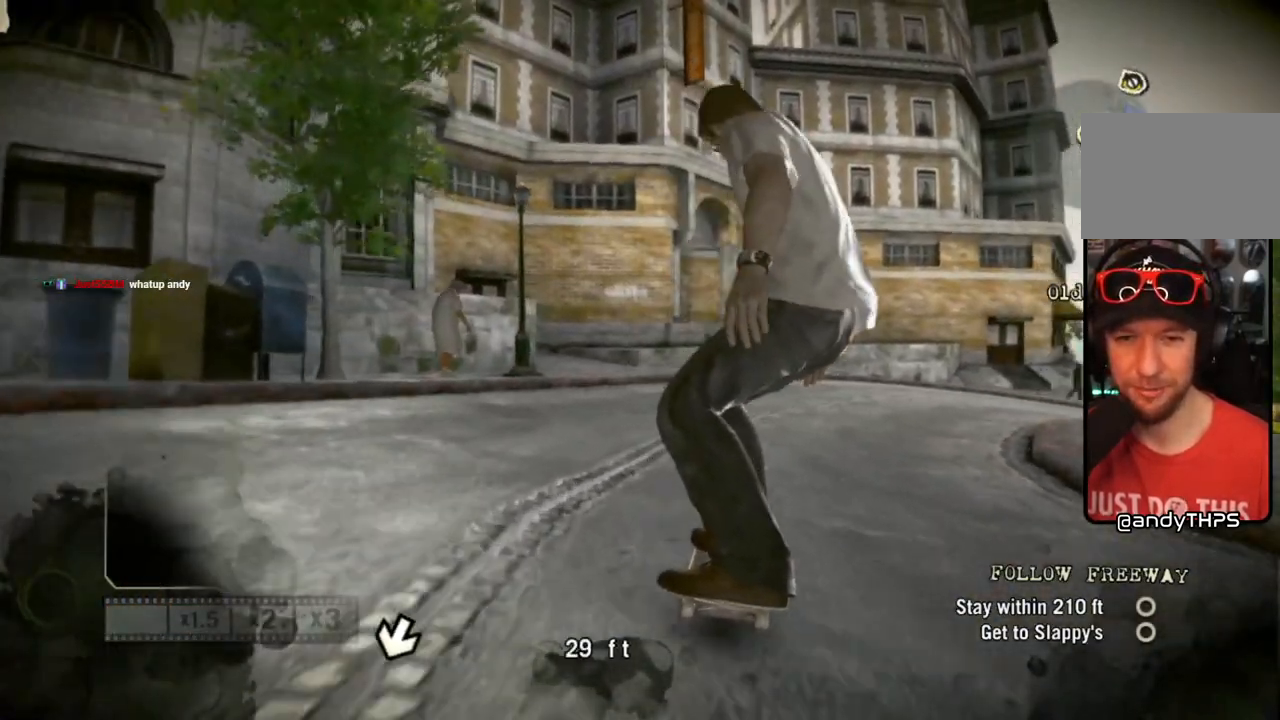
{"dt_ms": 500, "buttons": [], "left_stick": "center", "right_stick": "center", "events": [[283, "left_stick", "down-right"], [483, "left_stick", "center"]]}
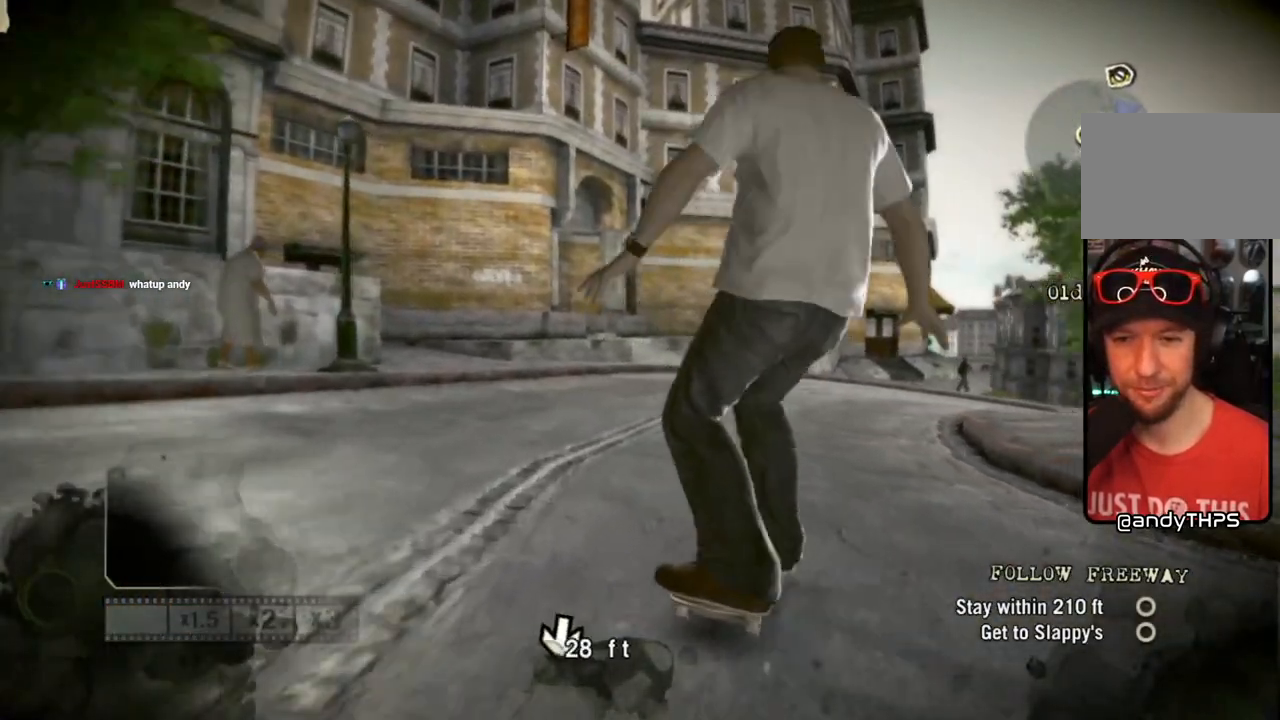
{"dt_ms": 500, "buttons": [], "left_stick": "left", "right_stick": "center", "events": [[500, "left_stick", "left"]]}
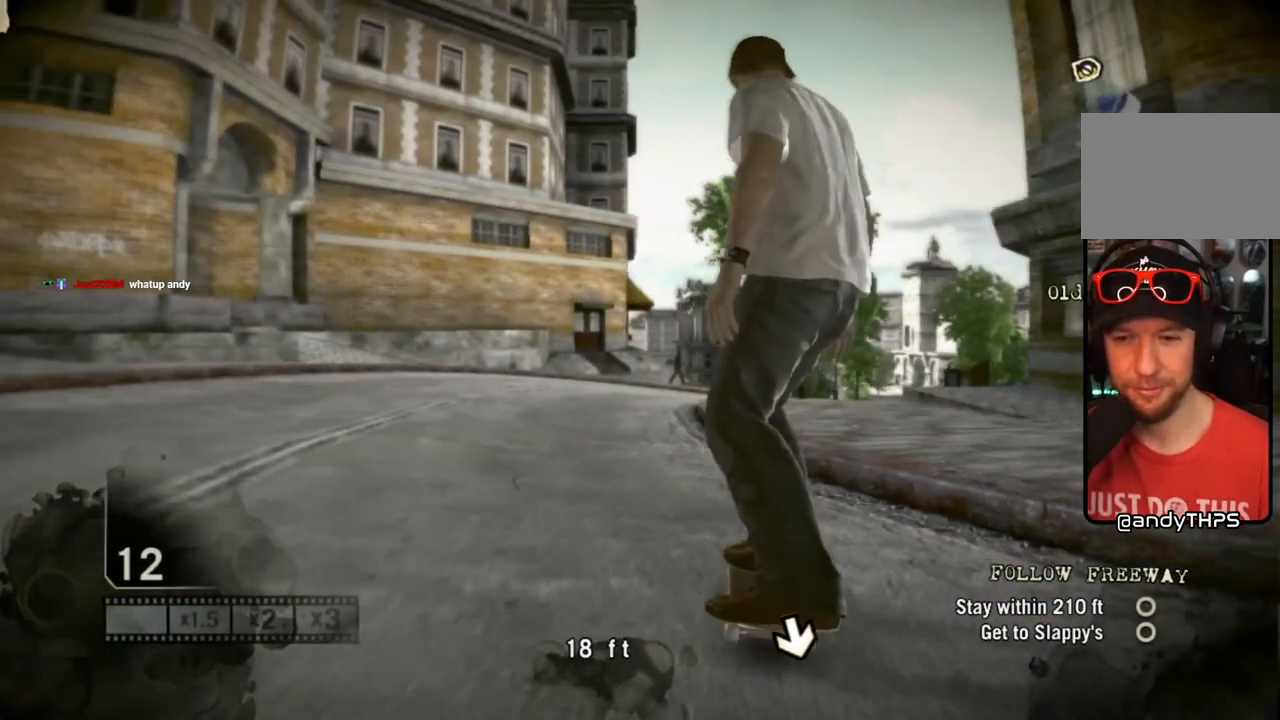
{"dt_ms": 500, "buttons": [], "left_stick": "center", "right_stick": "center", "events": [[117, "left_stick", "center"]]}
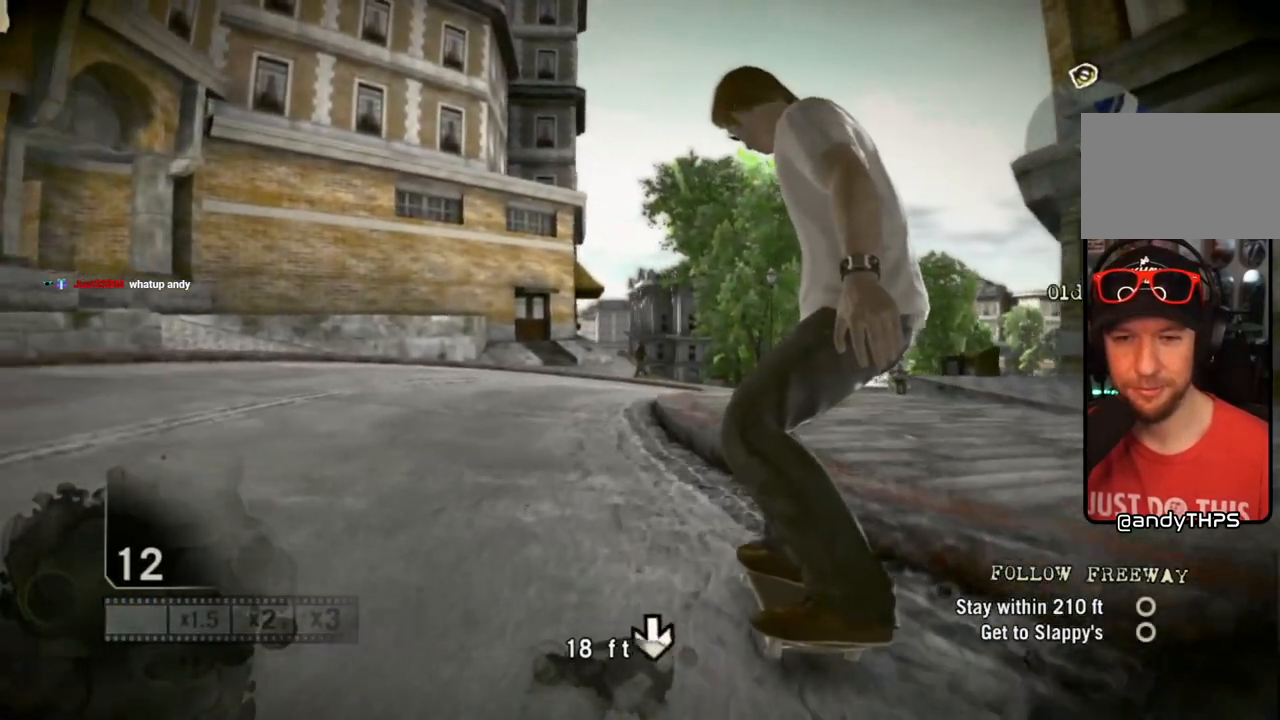
{"dt_ms": 500, "buttons": [], "left_stick": "center", "right_stick": "center", "events": [[283, "left_stick", "down-left"], [450, "left_stick", "center"]]}
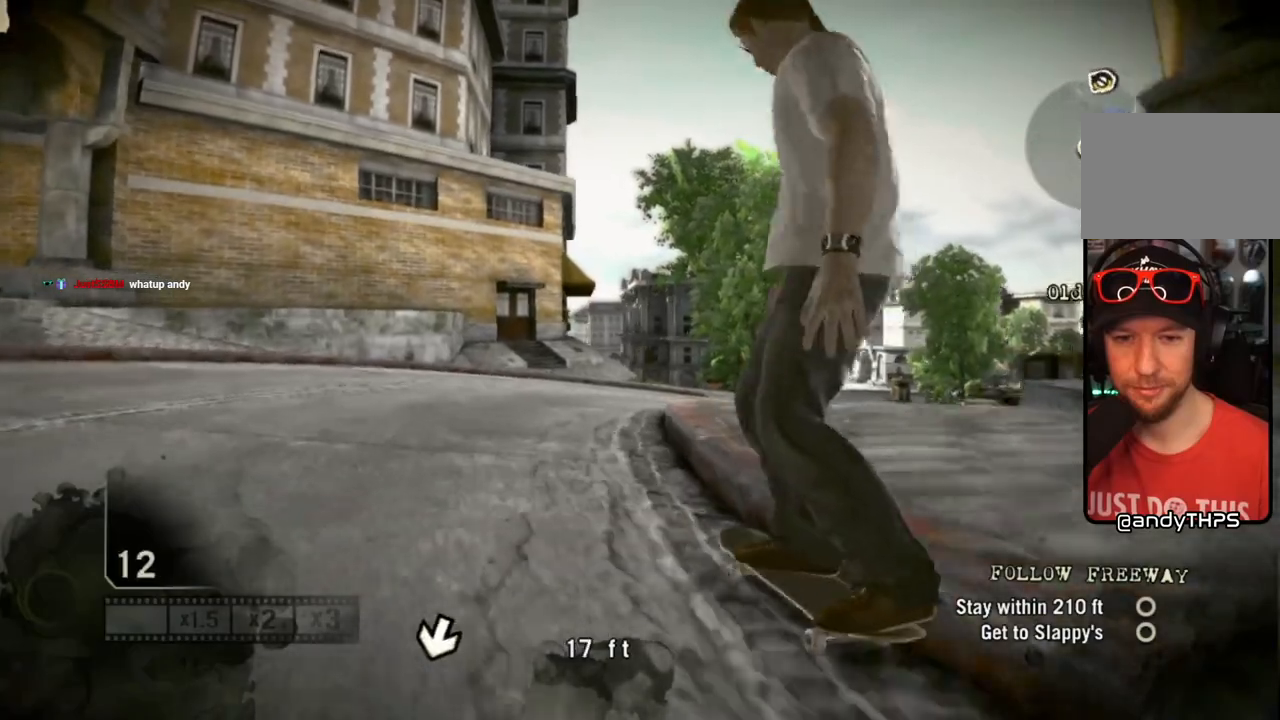
{"dt_ms": 500, "buttons": [], "left_stick": "center", "right_stick": "center", "events": [[283, "left_stick", "down-right"], [450, "left_stick", "center"]]}